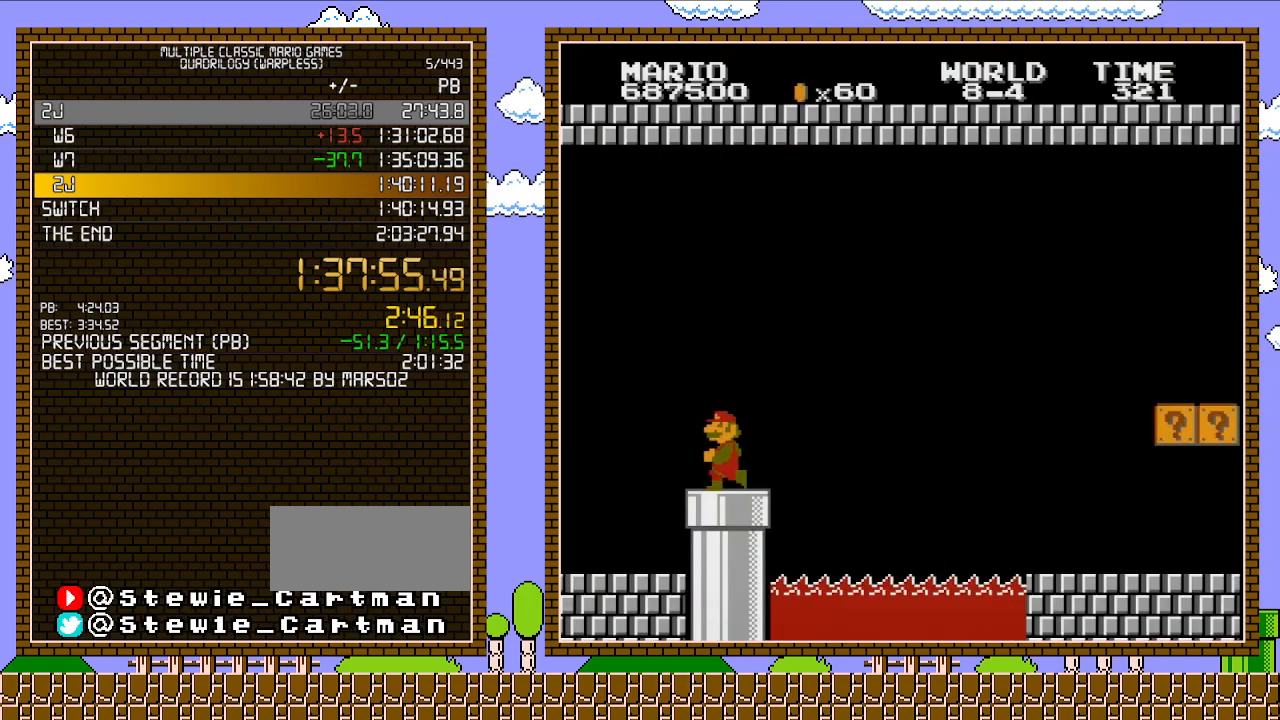
Gameplay with a controller (Nintendo layout); each line is a JSON object with the inputs held at the frame after it. "events" lists button and stick changes between this image and that frame as [ms after this image, input, new state], when the widget could be followed in between. Not read: L3 R3.
{"buttons": ["B", "DPAD_RIGHT"], "events": [[383, "DPAD_LEFT", "up"], [383, "DPAD_UP", "down"], [450, "DPAD_RIGHT", "down"], [450, "DPAD_UP", "up"]]}
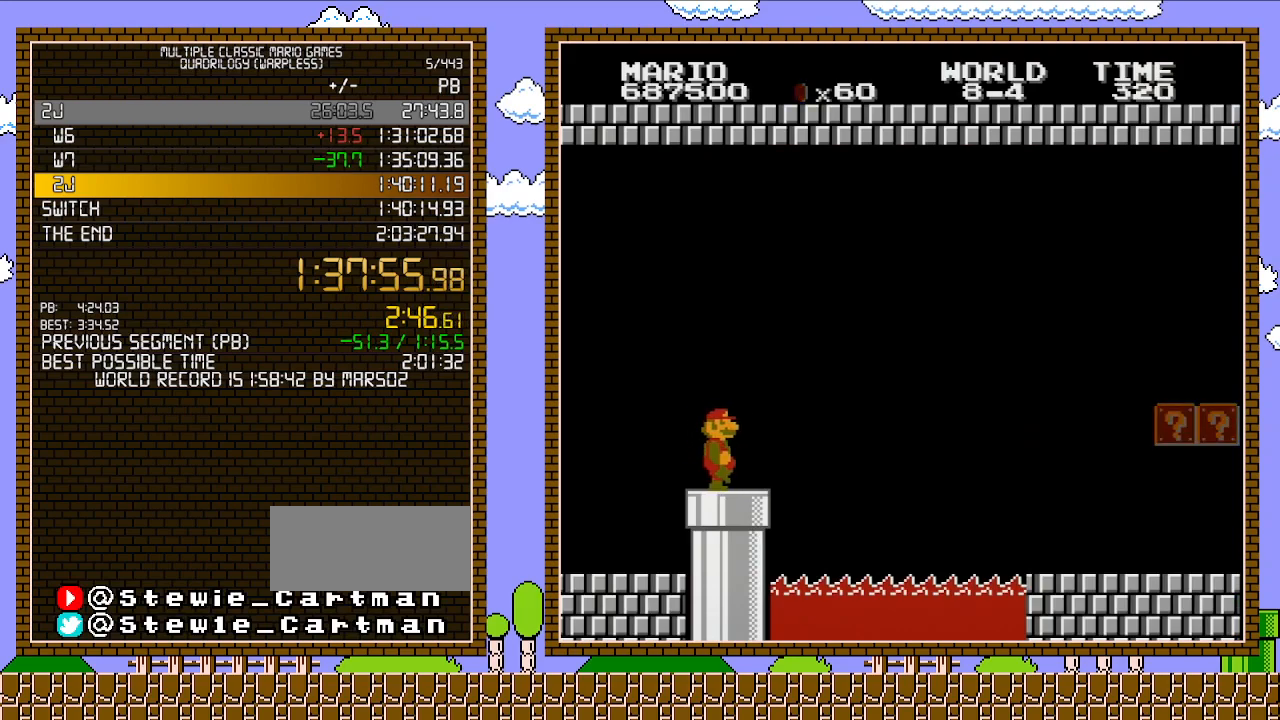
{"buttons": ["A", "B", "DPAD_RIGHT"], "events": [[483, "A", "down"]]}
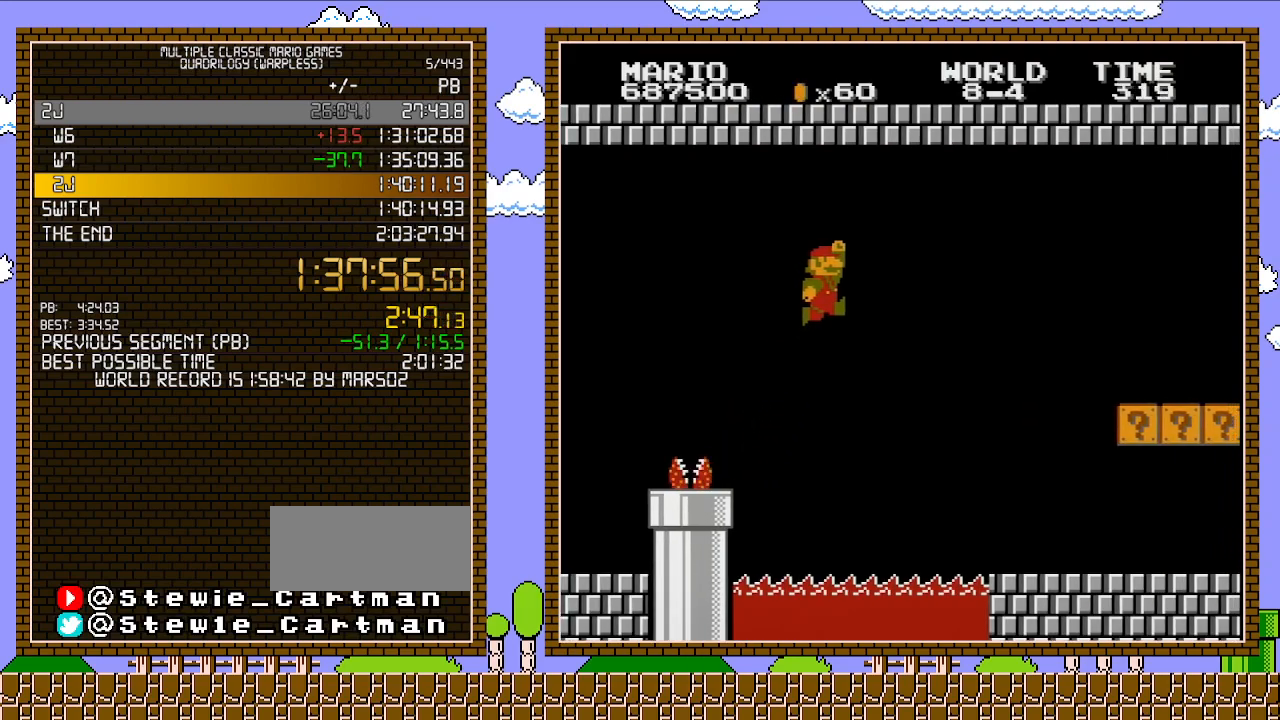
{"buttons": ["B", "DPAD_RIGHT"], "events": [[283, "A", "up"]]}
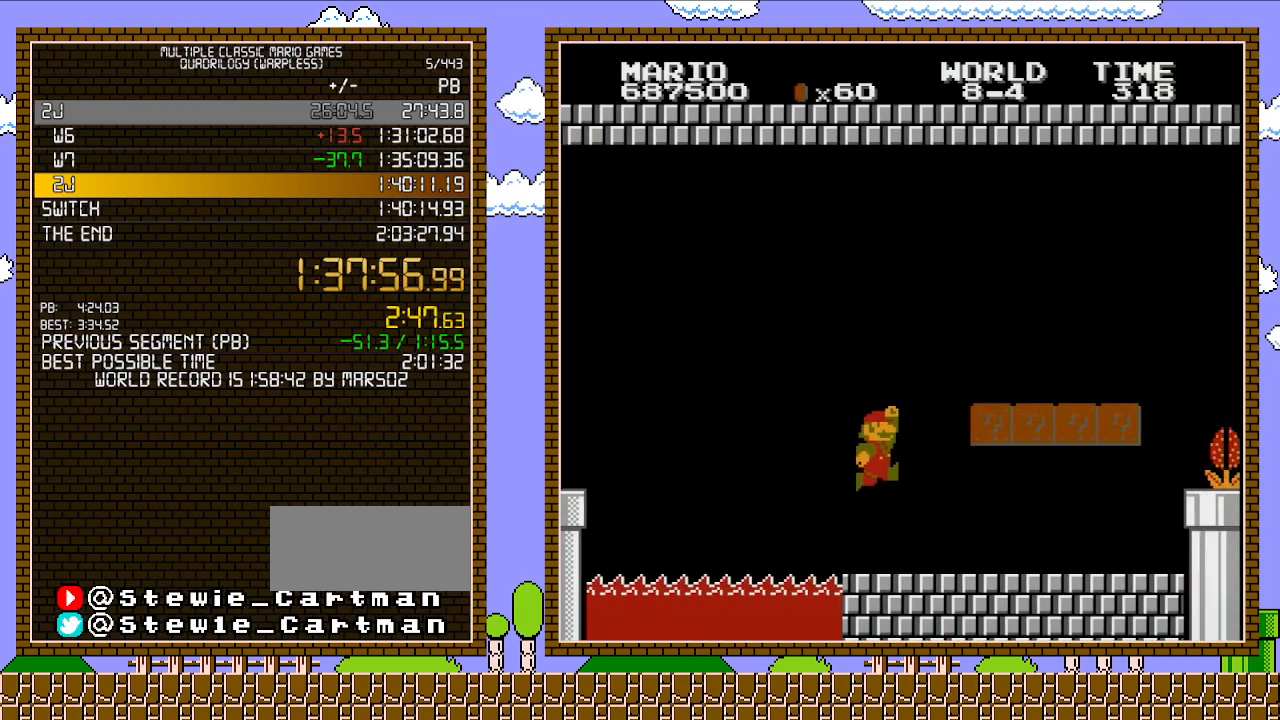
{"buttons": ["B", "DPAD_RIGHT"], "events": []}
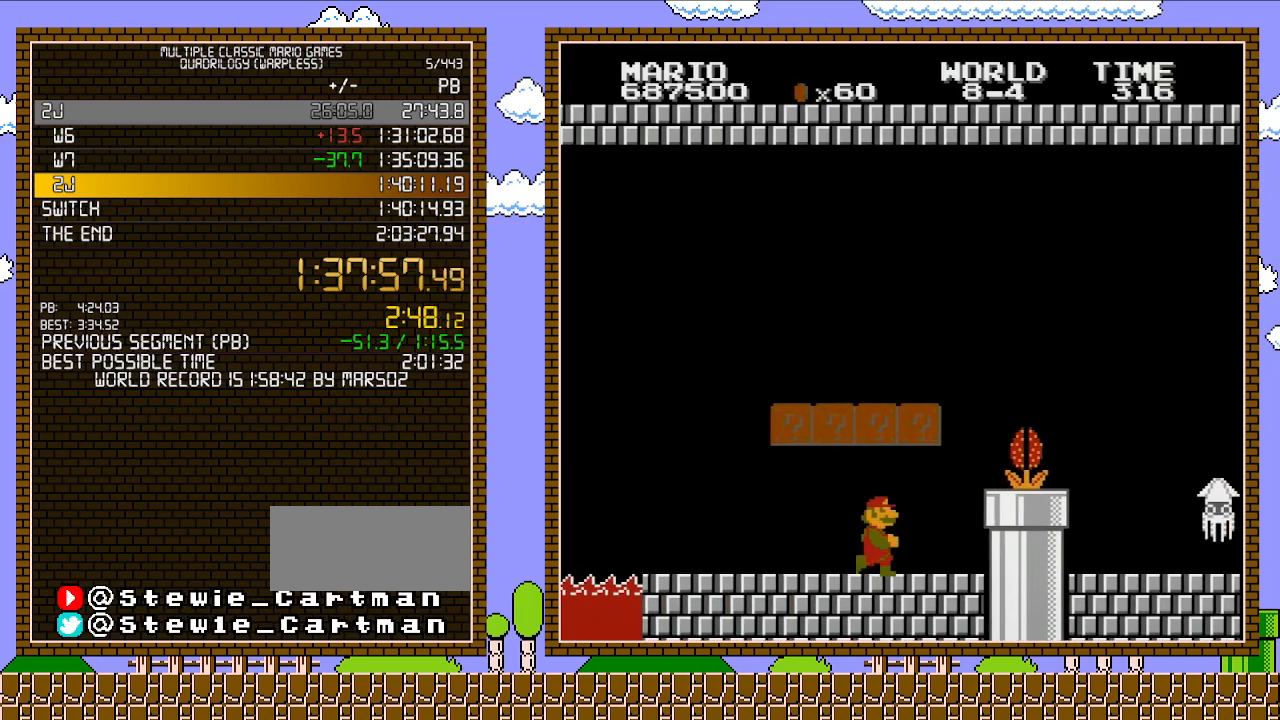
{"buttons": ["A", "B", "DPAD_RIGHT"], "events": [[283, "DPAD_DOWN", "down"], [317, "DPAD_RIGHT", "up"], [383, "A", "down"], [433, "DPAD_RIGHT", "down"], [467, "DPAD_DOWN", "up"]]}
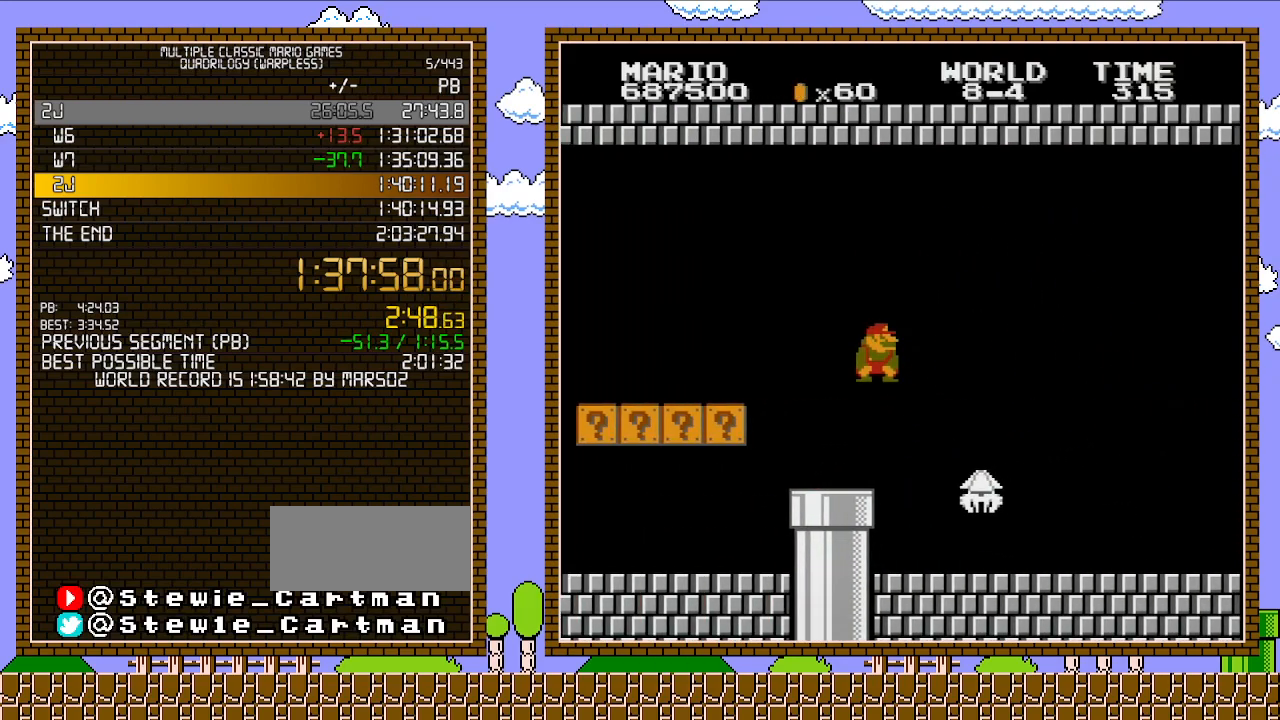
{"buttons": ["A", "B", "DPAD_RIGHT"], "events": []}
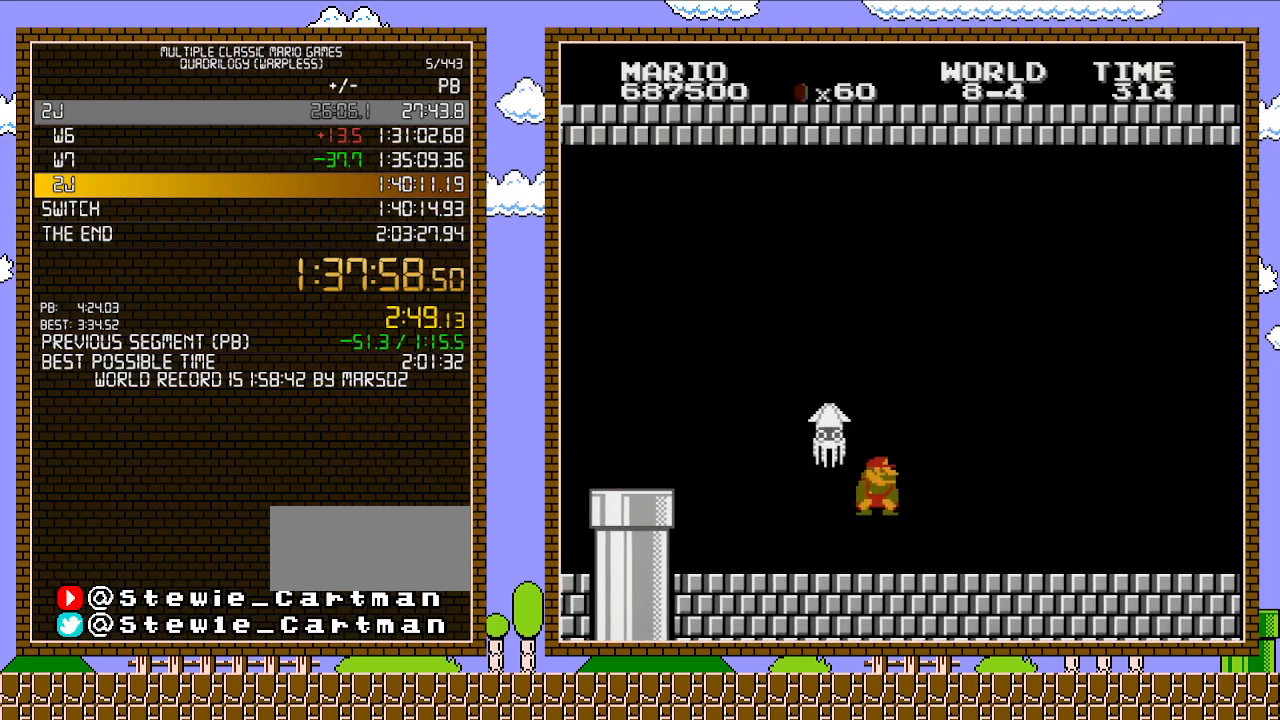
{"buttons": ["B", "DPAD_RIGHT"], "events": [[100, "A", "up"]]}
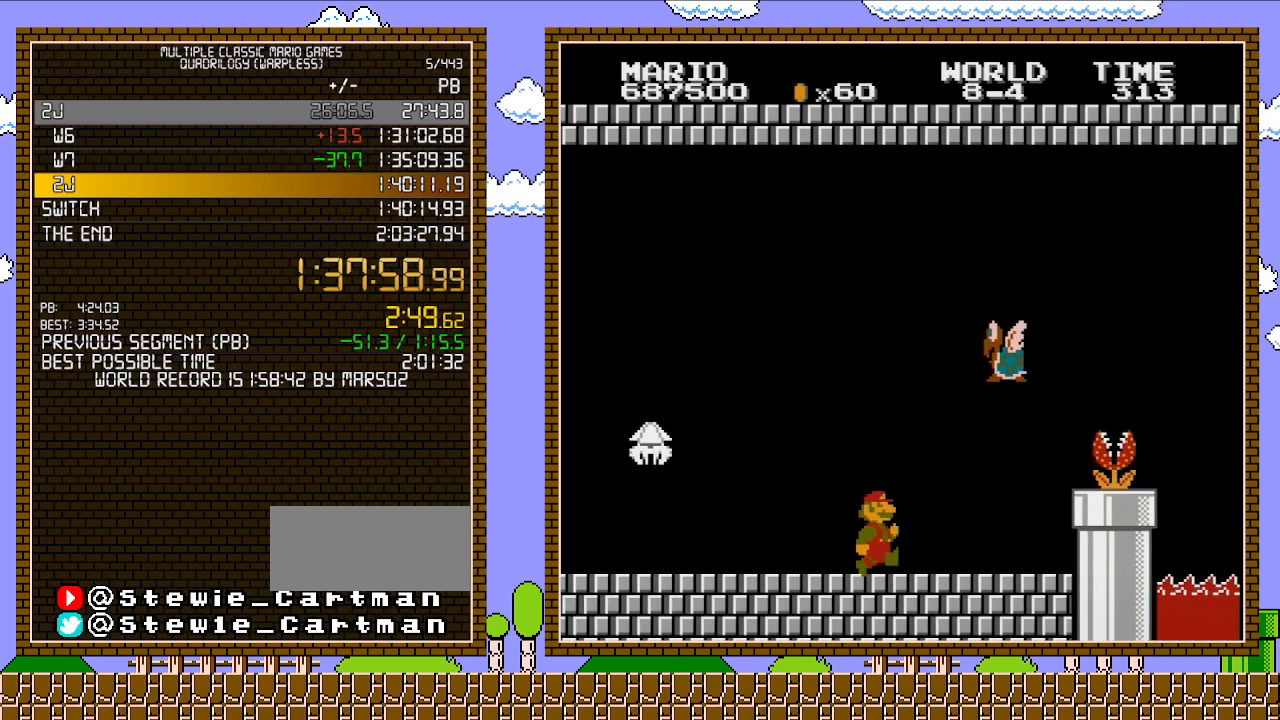
{"buttons": ["B", "DPAD_RIGHT"], "events": []}
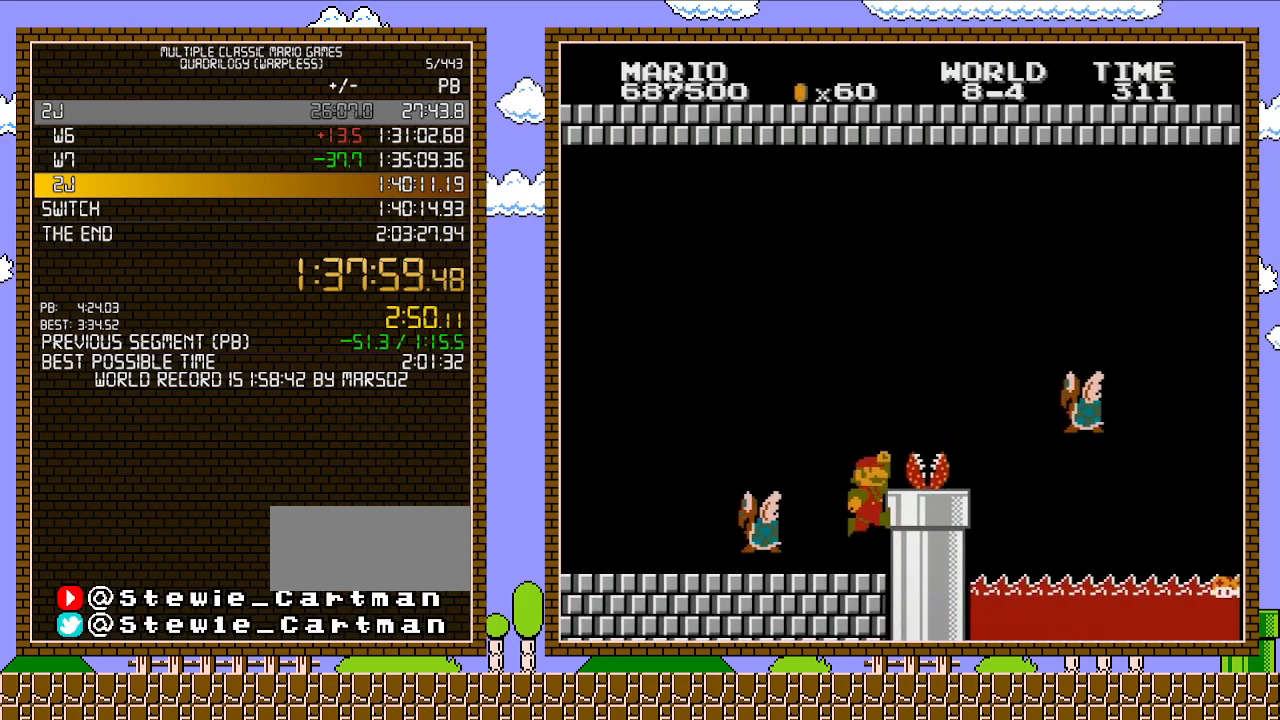
{"buttons": ["DPAD_RIGHT"], "events": [[133, "DPAD_RIGHT", "up"], [200, "A", "down"], [250, "A", "up"], [250, "B", "up"], [250, "DPAD_RIGHT", "down"]]}
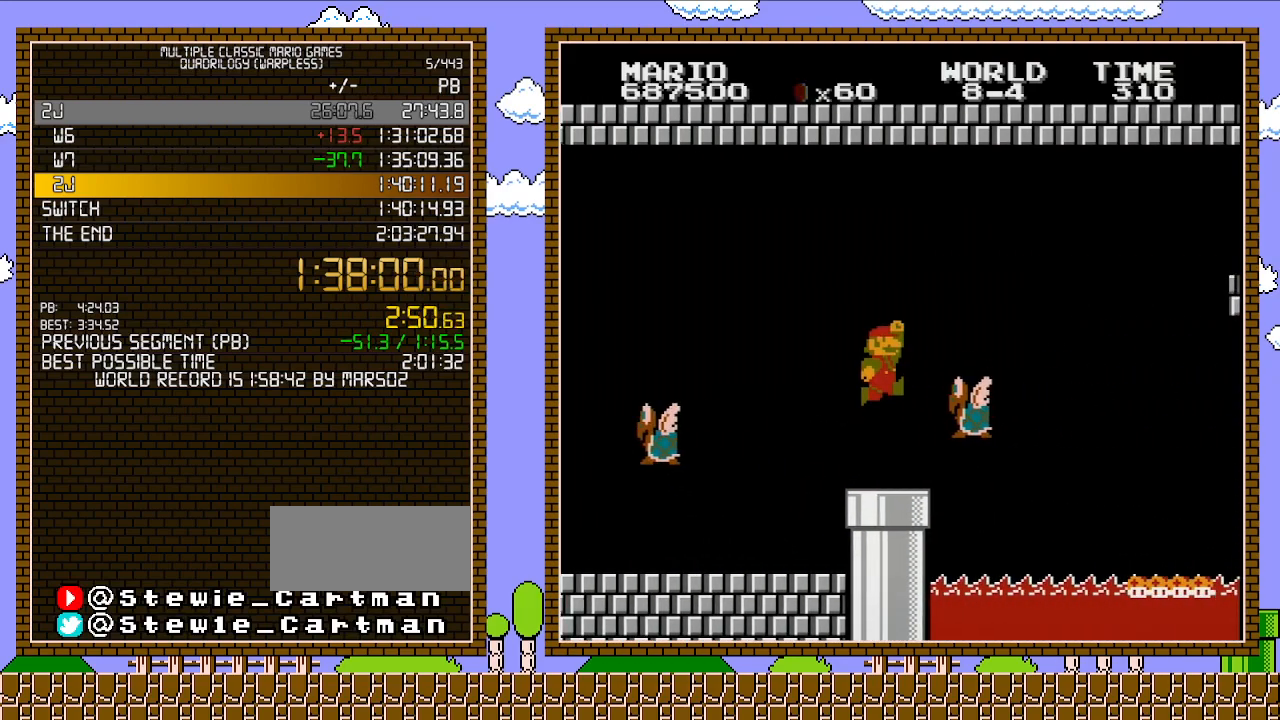
{"buttons": ["A", "B", "DPAD_RIGHT"], "events": [[100, "A", "down"], [383, "B", "down"]]}
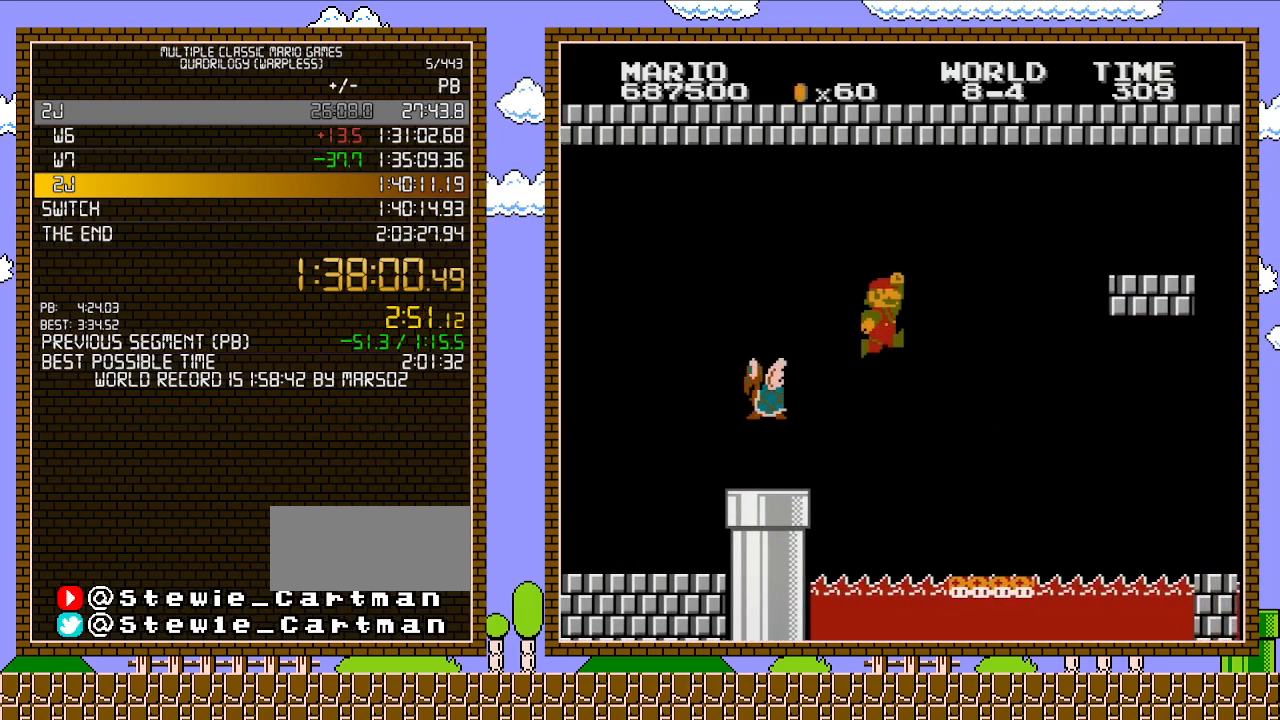
{"buttons": ["B", "DPAD_LEFT"], "events": [[67, "A", "up"], [133, "DPAD_RIGHT", "up"], [317, "DPAD_LEFT", "down"]]}
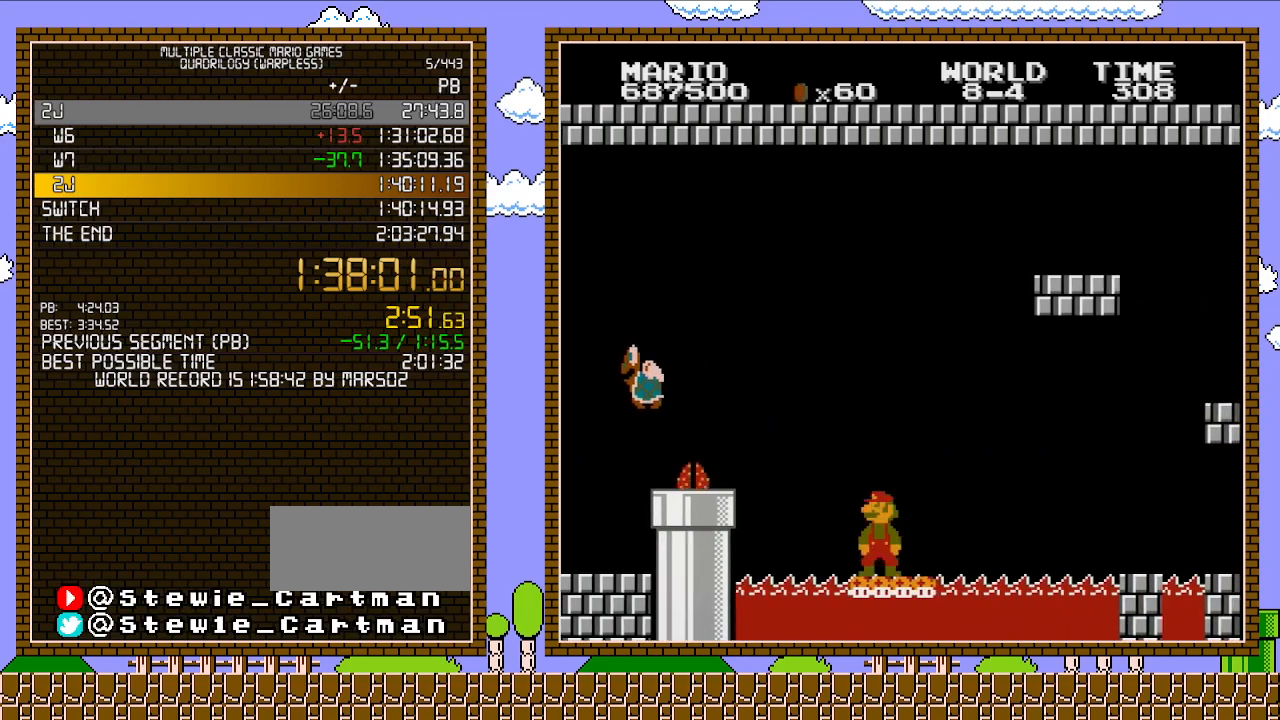
{"buttons": ["B"], "events": [[167, "DPAD_LEFT", "up"], [350, "DPAD_LEFT", "down"], [450, "DPAD_LEFT", "up"]]}
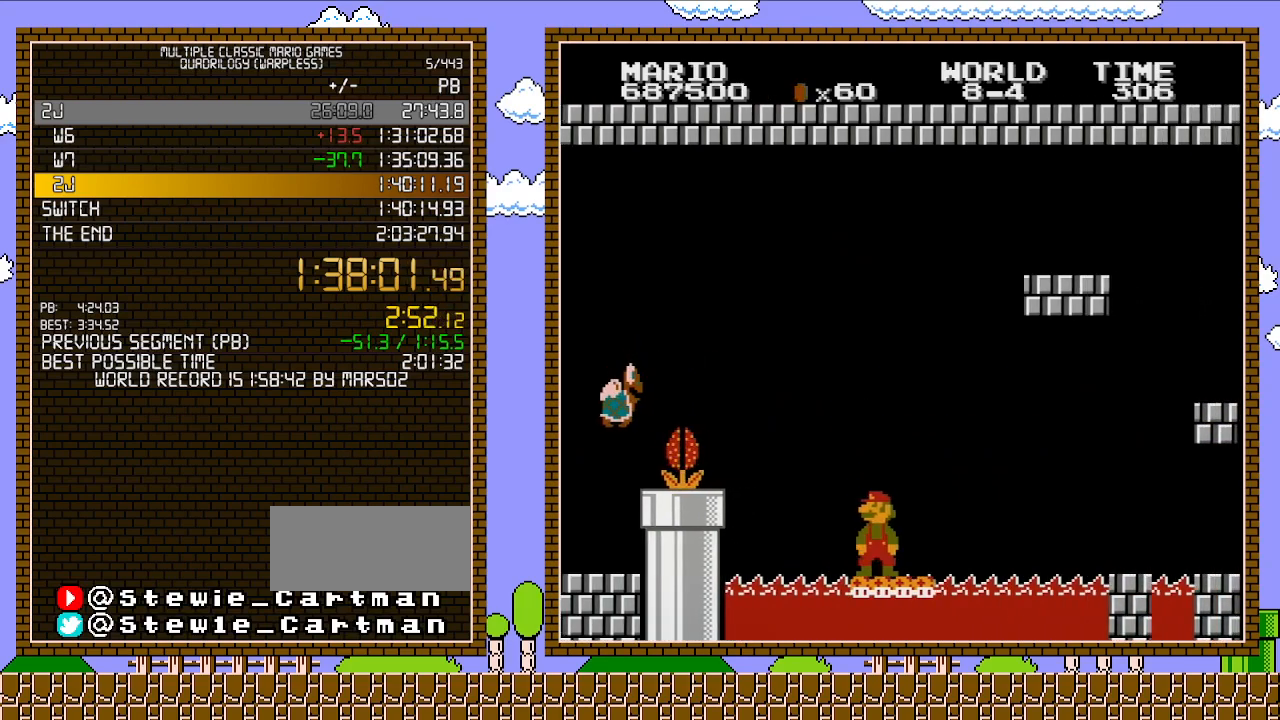
{"buttons": ["B"], "events": []}
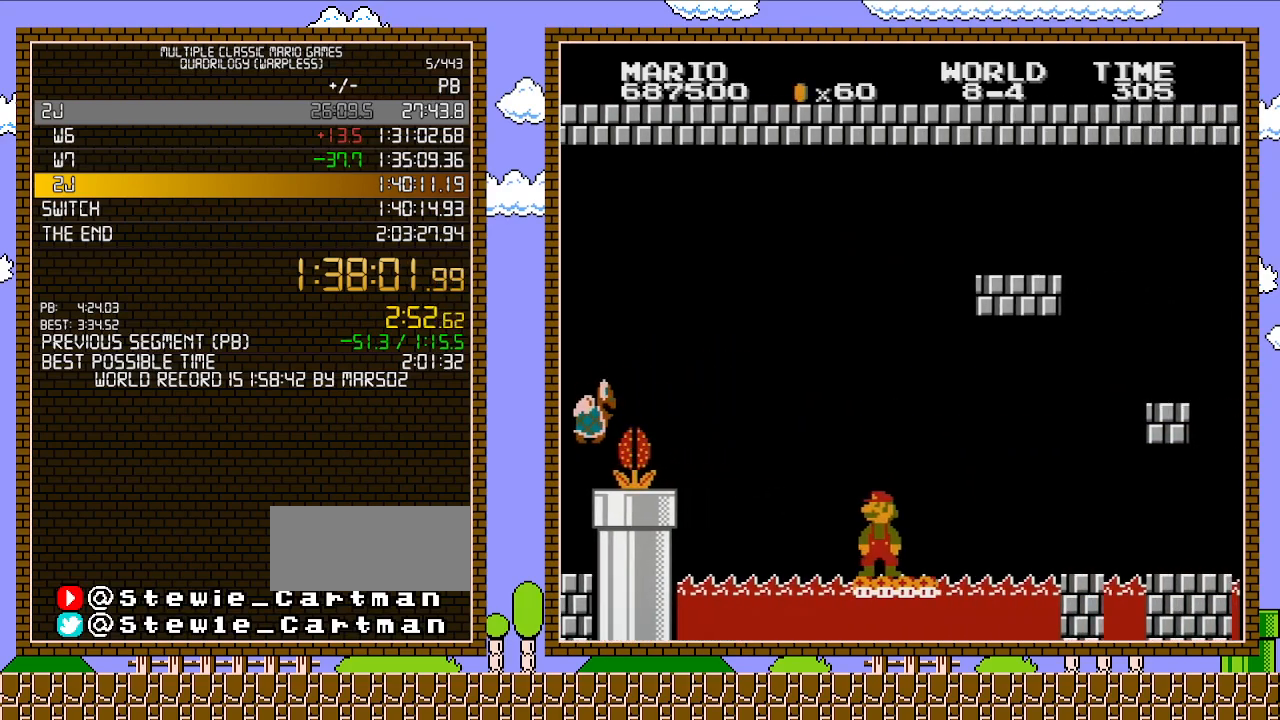
{"buttons": ["B"], "events": []}
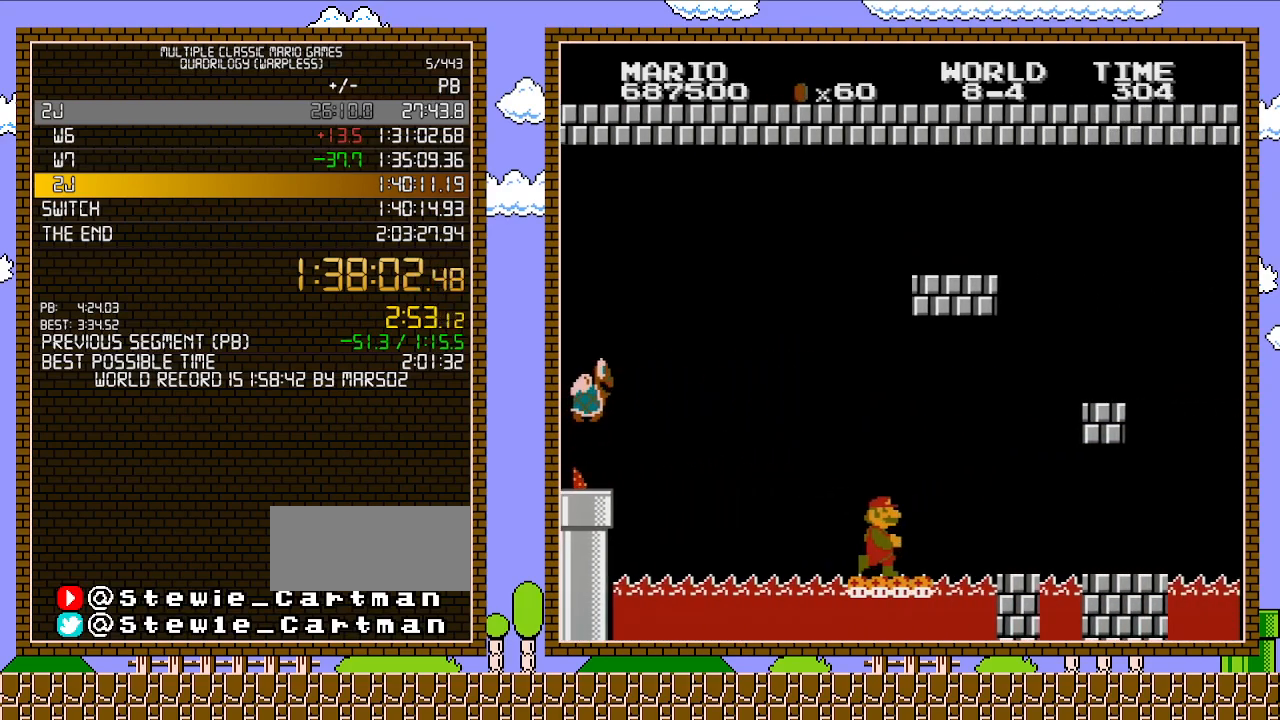
{"buttons": ["B", "DPAD_RIGHT"], "events": [[133, "DPAD_RIGHT", "down"]]}
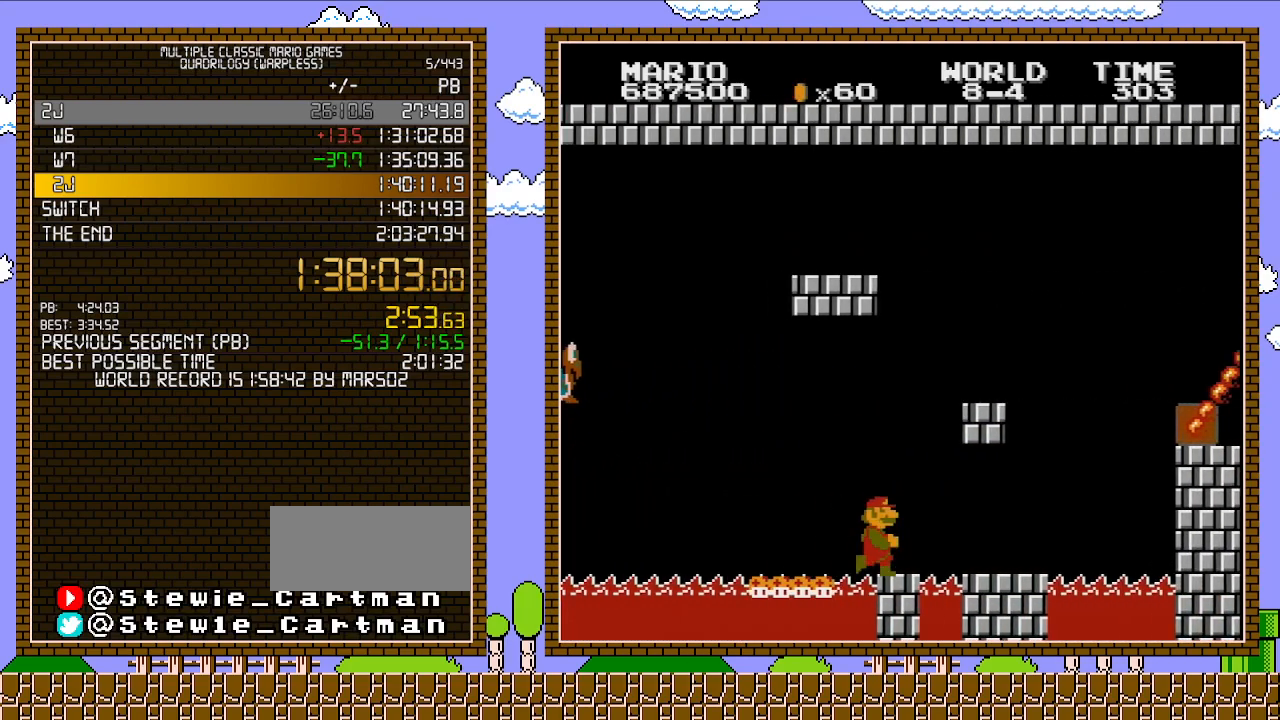
{"buttons": ["B", "DPAD_RIGHT"], "events": []}
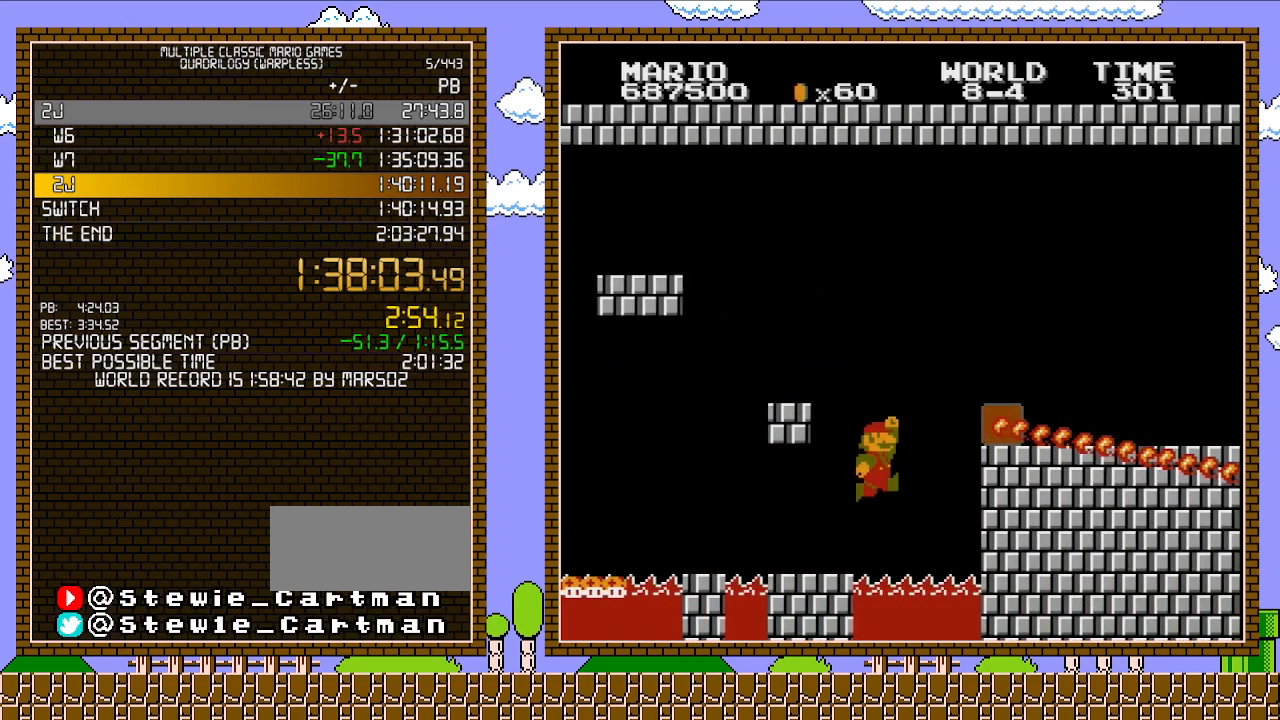
{"buttons": ["A", "B", "DPAD_RIGHT"], "events": [[167, "A", "down"]]}
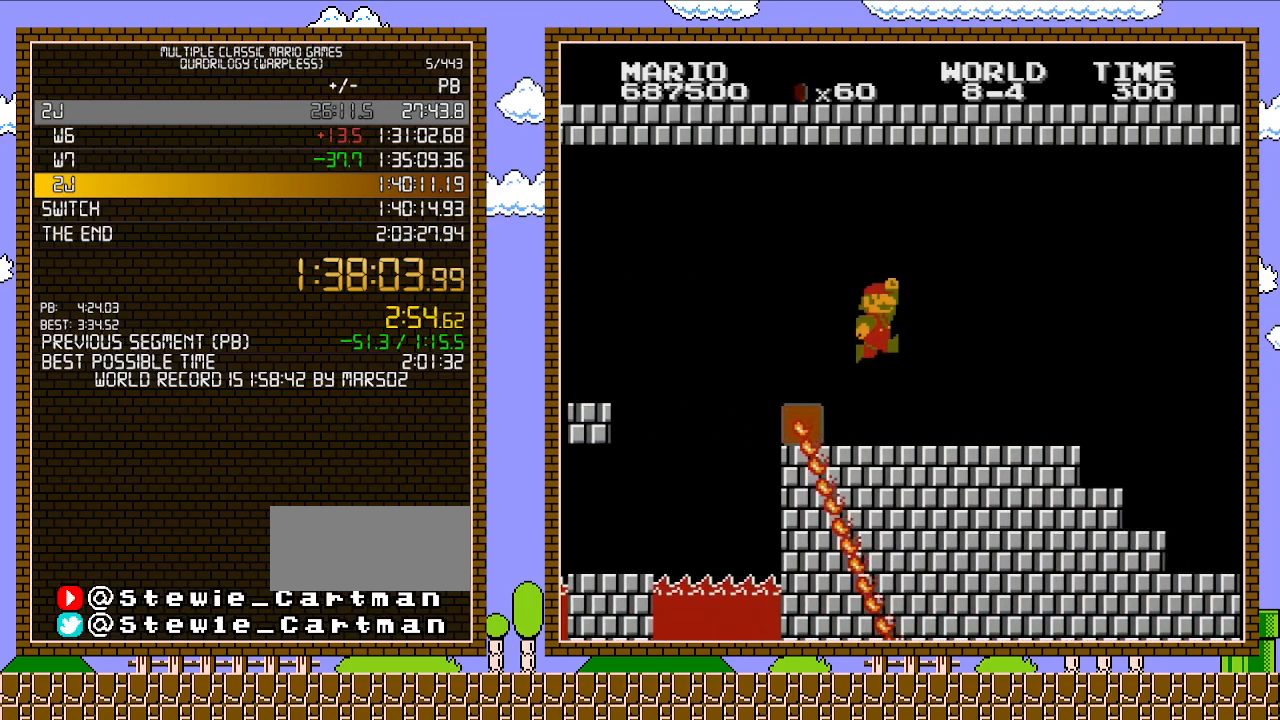
{"buttons": ["B", "DPAD_RIGHT"], "events": [[233, "A", "up"]]}
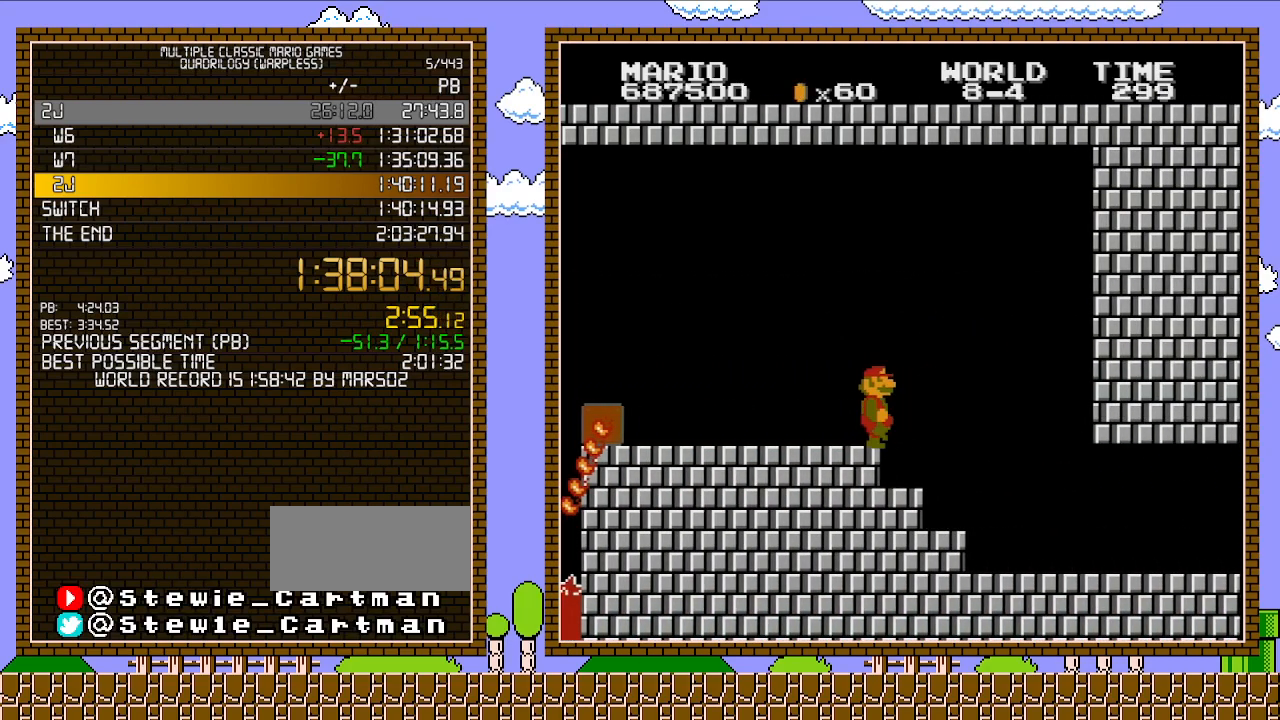
{"buttons": ["B", "DPAD_RIGHT"], "events": []}
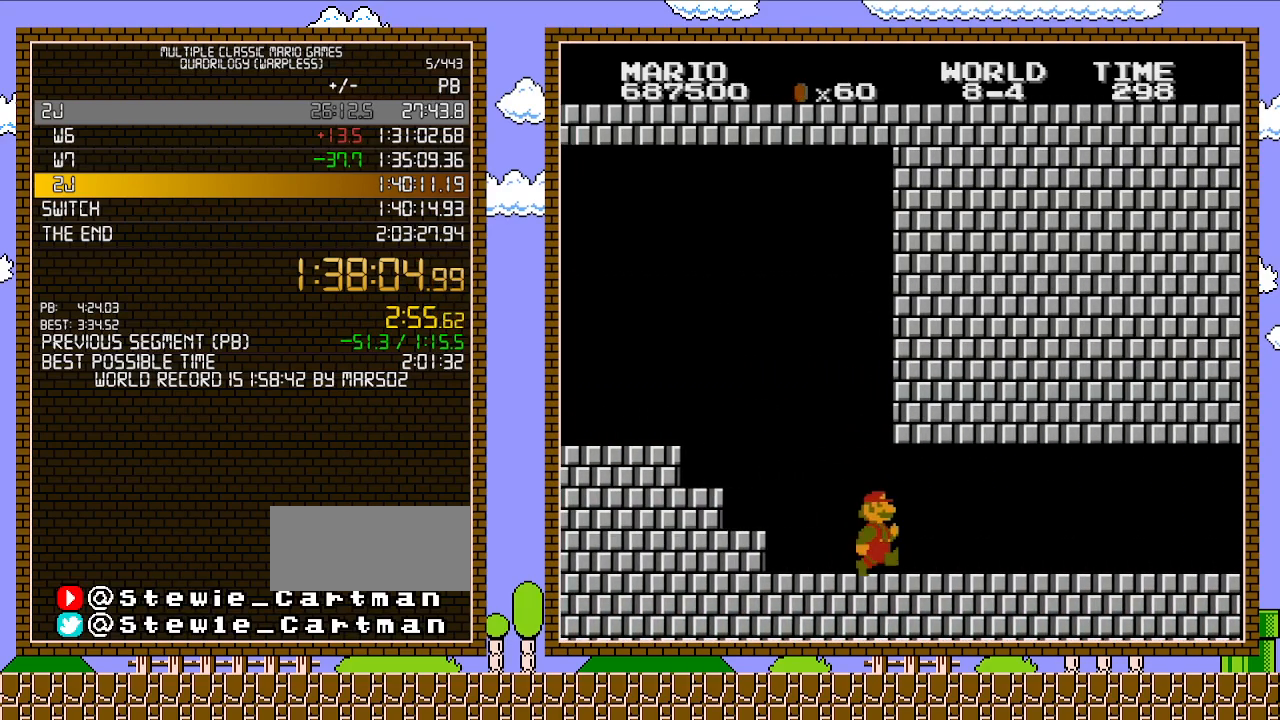
{"buttons": ["A", "B", "DPAD_RIGHT"], "events": [[467, "A", "down"]]}
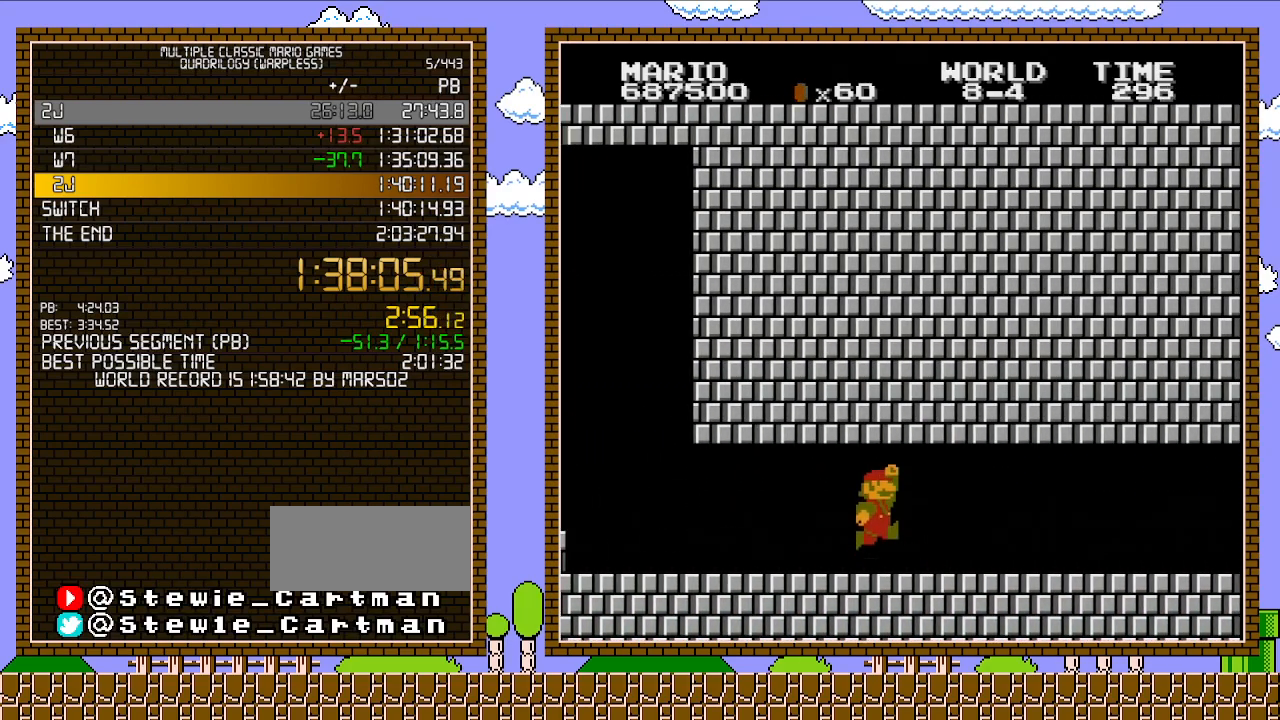
{"buttons": ["A", "B", "DPAD_RIGHT"], "events": [[100, "A", "up"], [217, "A", "down"], [350, "A", "up"], [450, "A", "down"]]}
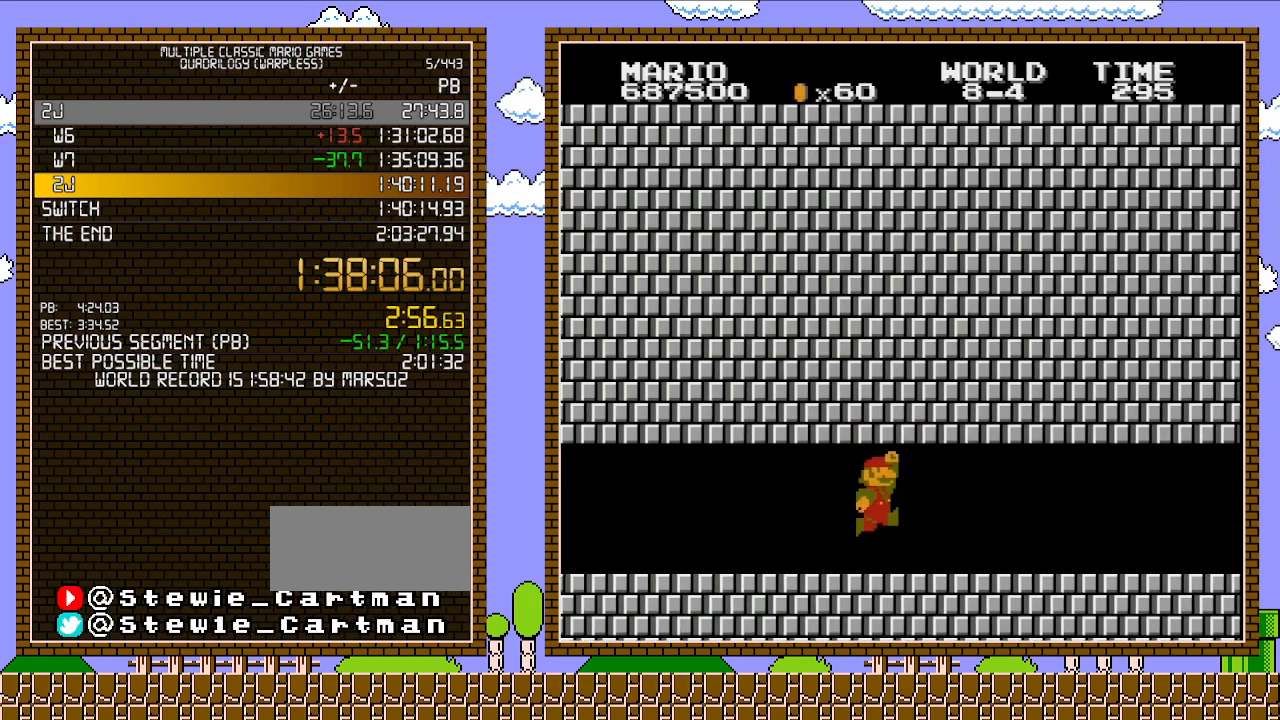
{"buttons": ["A", "B", "DPAD_RIGHT"], "events": [[100, "A", "up"], [200, "A", "down"], [317, "A", "up"], [417, "A", "down"]]}
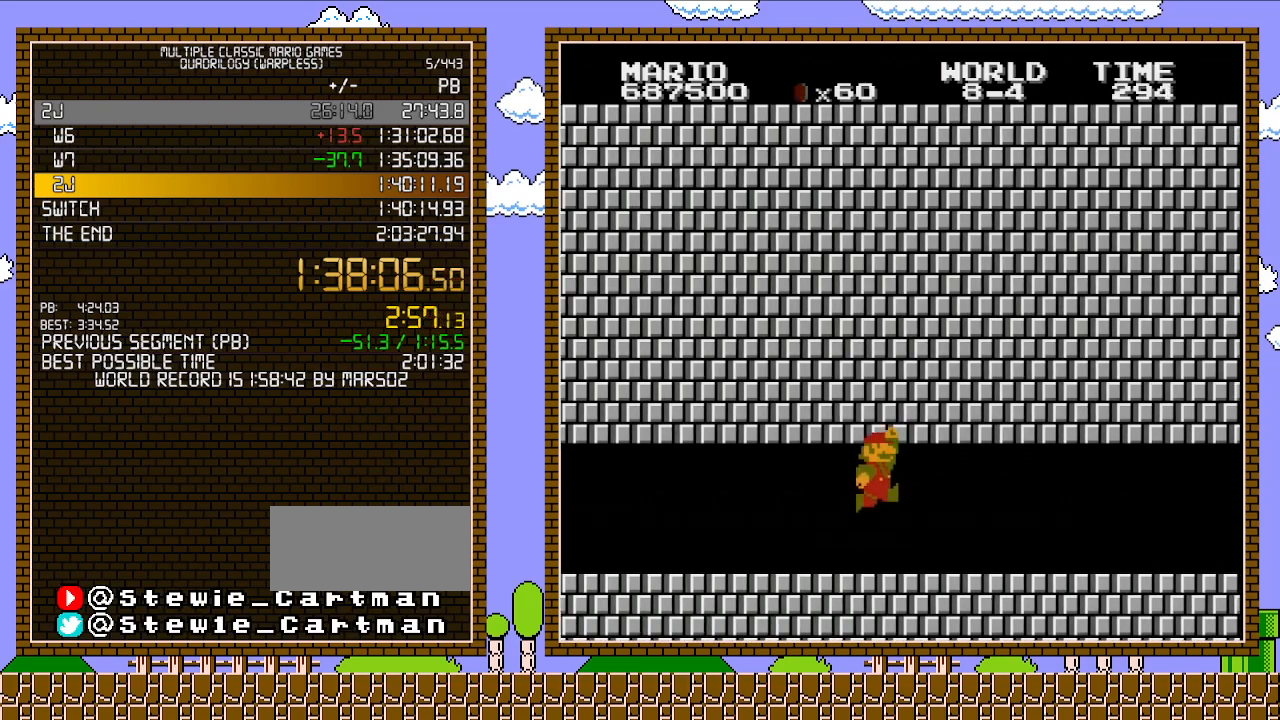
{"buttons": ["A", "B", "DPAD_RIGHT"], "events": [[67, "A", "up"], [167, "A", "down"], [317, "A", "up"], [383, "A", "down"]]}
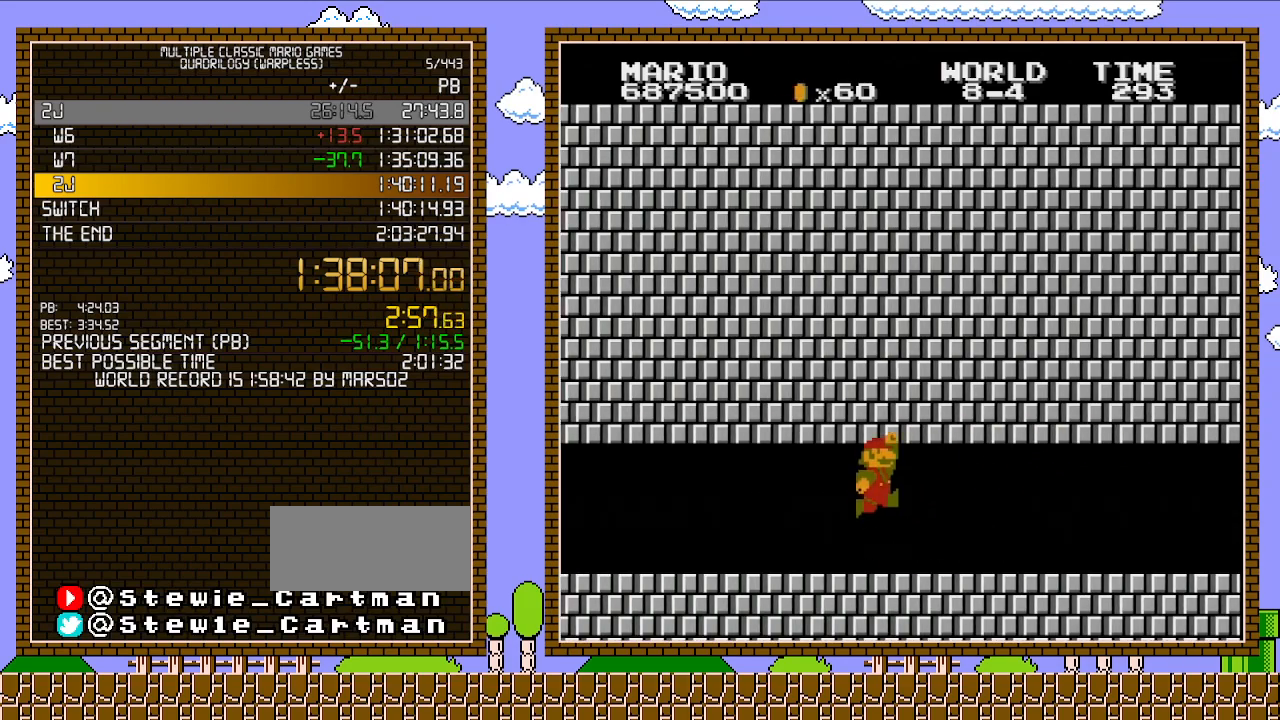
{"buttons": ["B", "DPAD_RIGHT"], "events": [[33, "A", "up"], [167, "A", "down"], [283, "A", "up"], [383, "A", "down"], [500, "A", "up"]]}
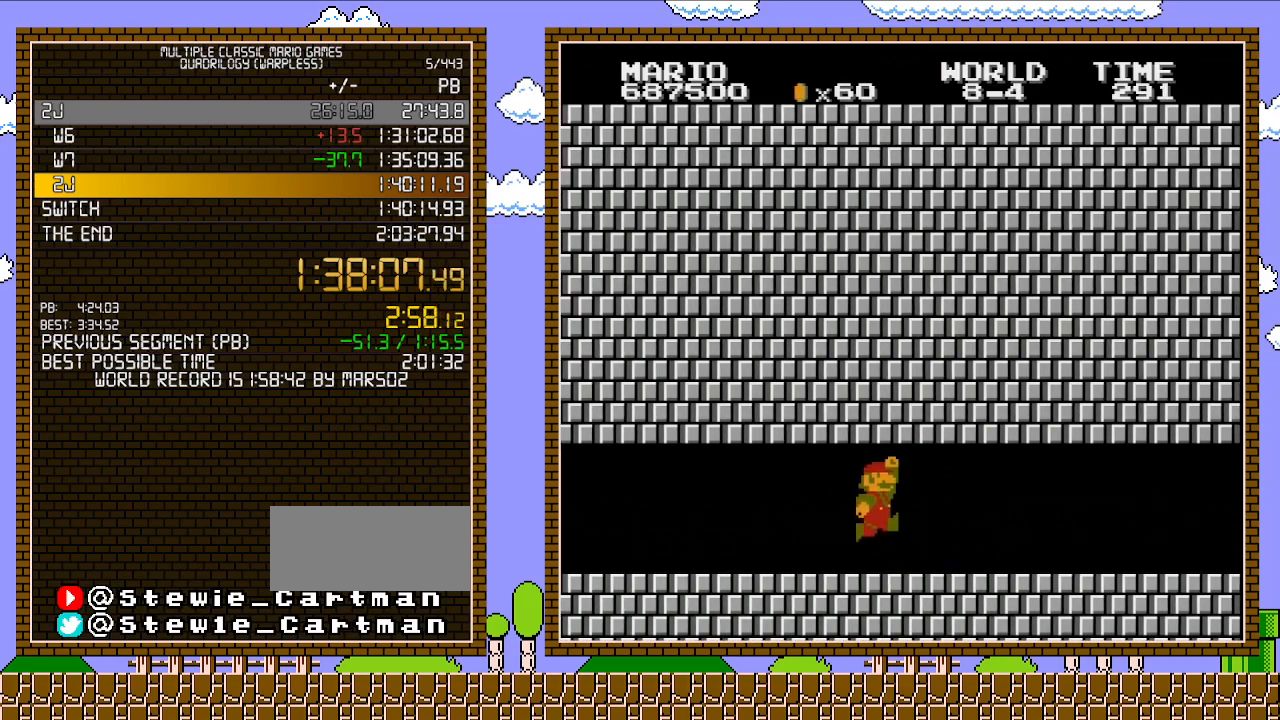
{"buttons": ["B", "DPAD_RIGHT"], "events": [[67, "A", "down"], [250, "A", "up"], [350, "A", "down"], [467, "A", "up"]]}
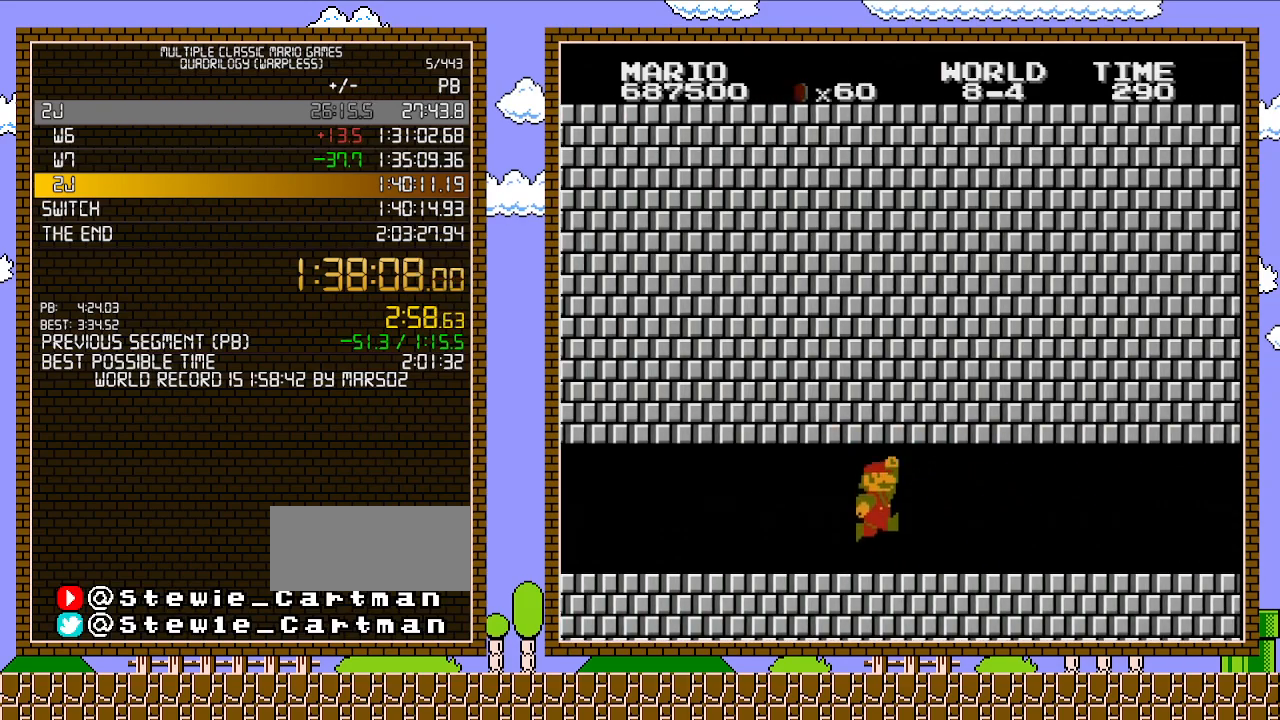
{"buttons": ["B", "DPAD_RIGHT"], "events": [[67, "A", "down"], [217, "A", "up"], [317, "A", "down"], [483, "A", "up"]]}
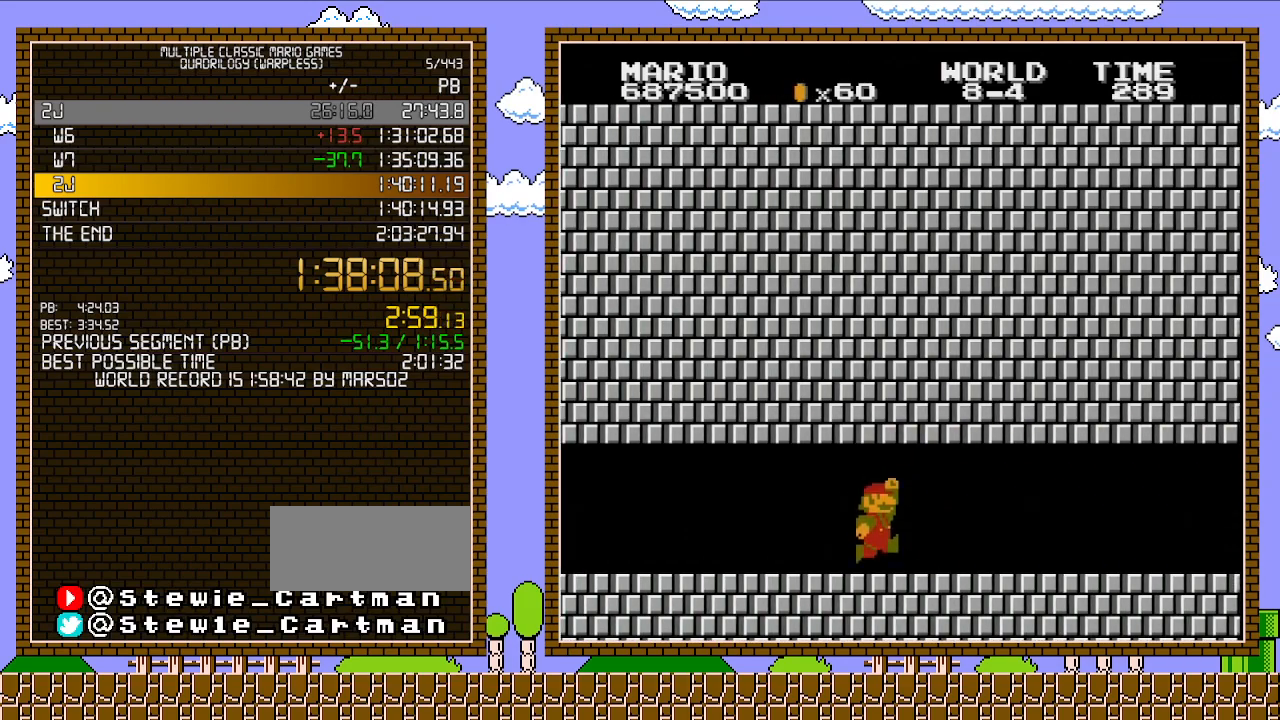
{"buttons": ["B", "DPAD_RIGHT"], "events": [[33, "A", "down"], [233, "A", "up"], [283, "A", "down"], [450, "A", "up"]]}
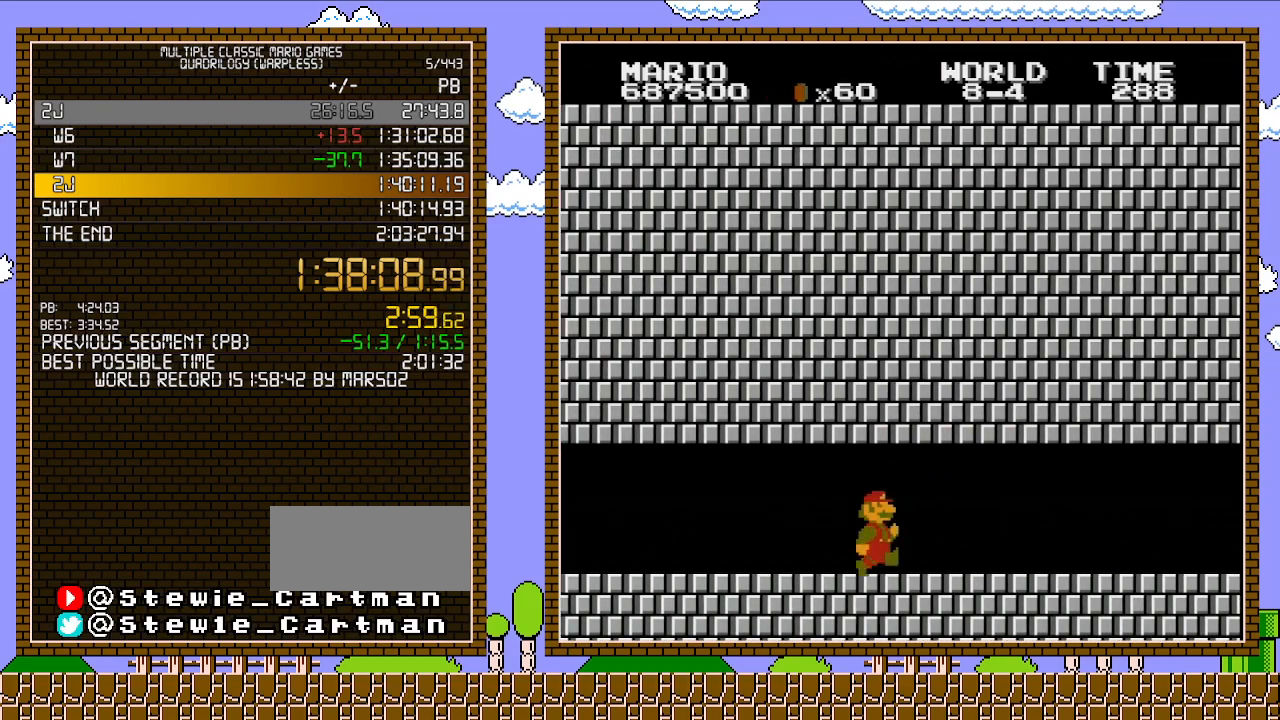
{"buttons": ["A", "B", "DPAD_RIGHT"], "events": [[17, "A", "down"], [167, "A", "up"], [283, "A", "down"], [417, "A", "up"], [467, "A", "down"]]}